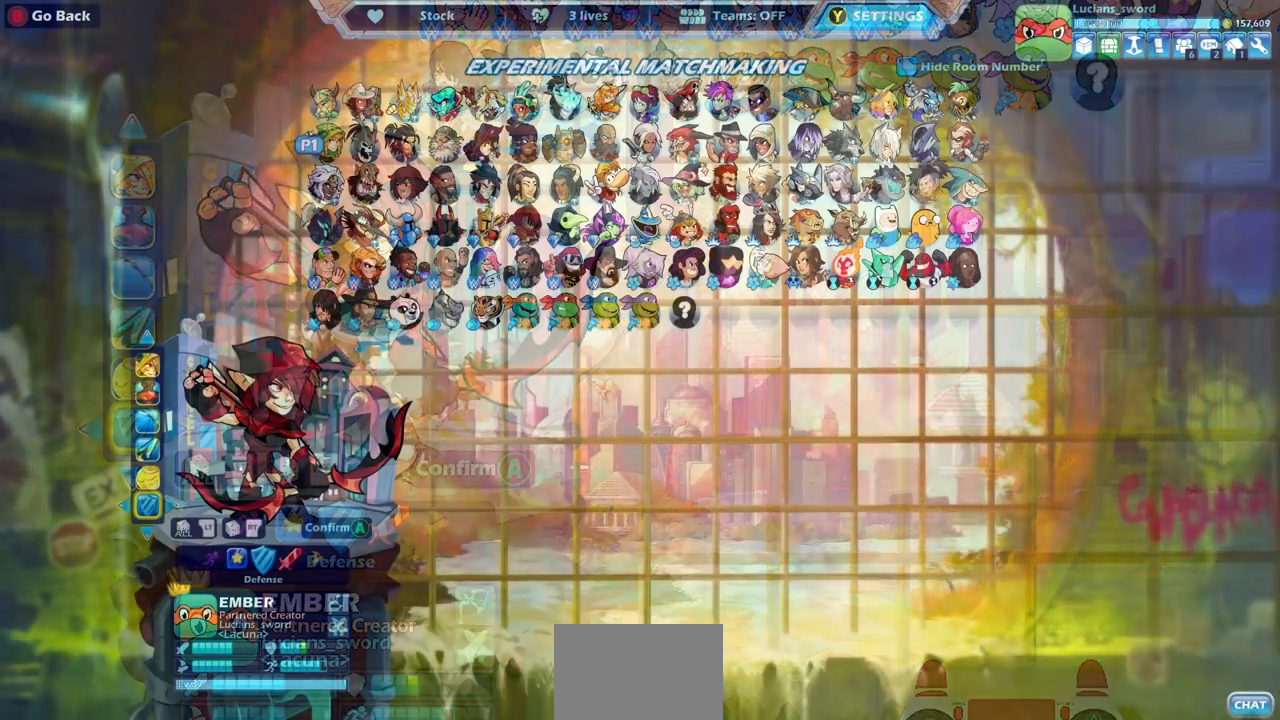
Gameplay with a controller (PlayStation layout); each line is a JSON object with the inputs held at the frame after it. "events" lists button and stick changes between this image and that frame as [ms after this image, input, new state], when the widget could be followed in between.
{"buttons": [], "left_stick": "center", "right_stick": "center", "events": []}
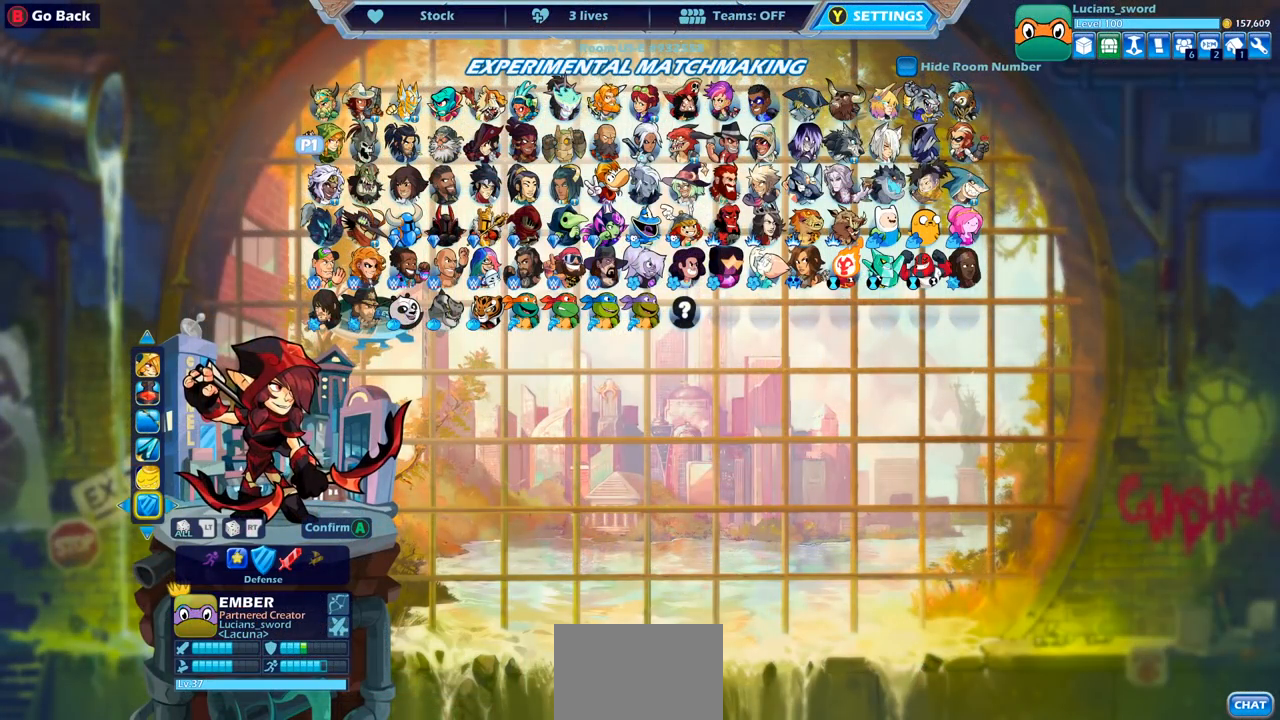
{"buttons": [], "left_stick": "center", "right_stick": "center", "events": [[233, "CROSS", "down"], [383, "CROSS", "up"]]}
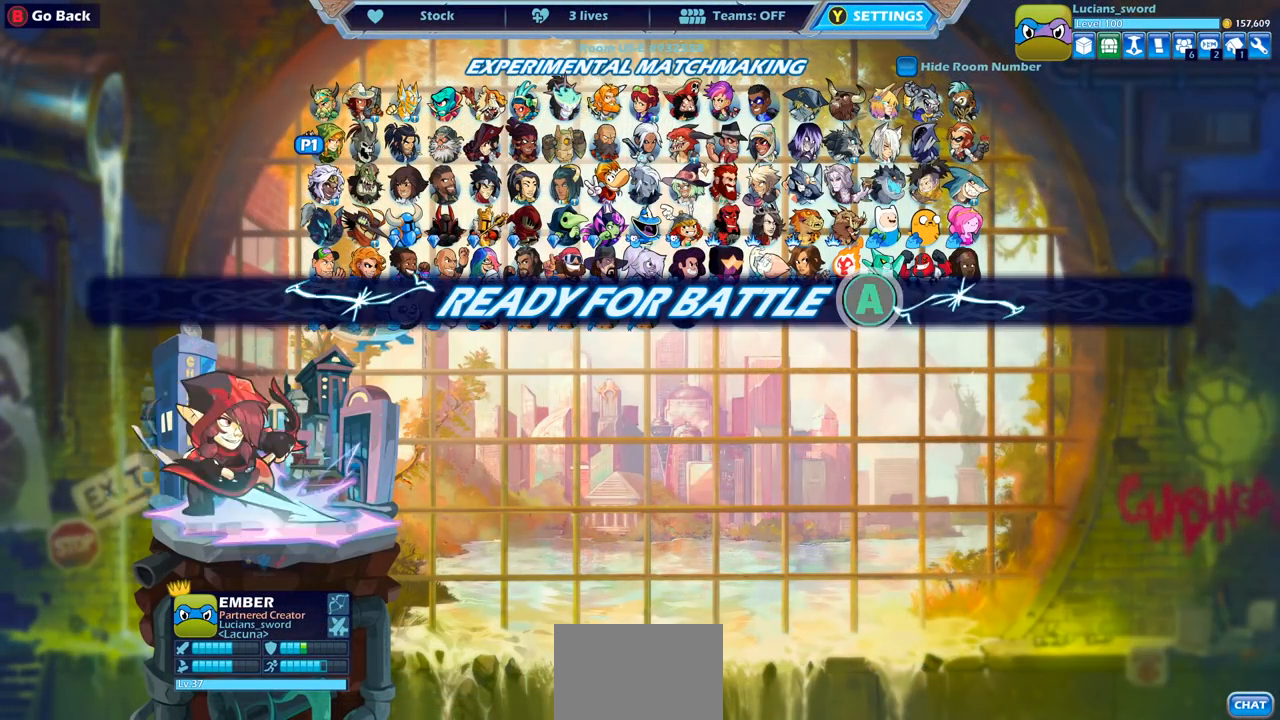
{"buttons": [], "left_stick": "center", "right_stick": "center", "events": [[367, "CROSS", "down"], [450, "CROSS", "up"]]}
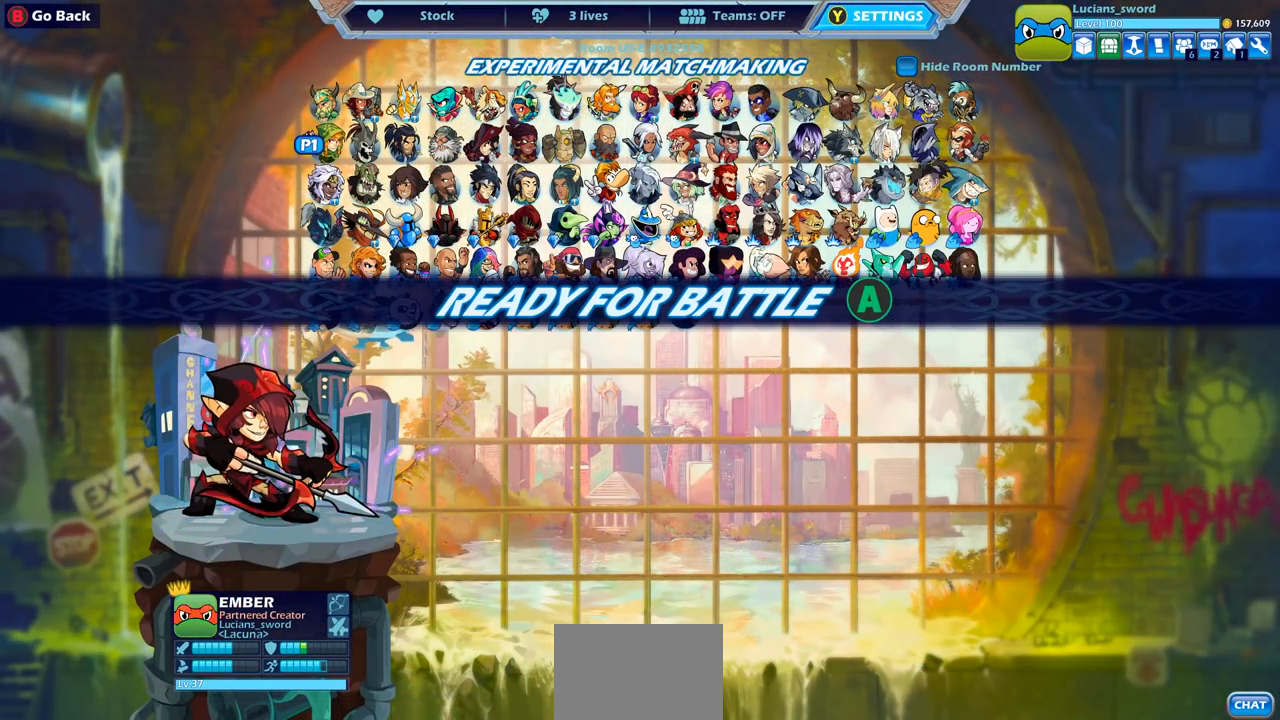
{"buttons": [], "left_stick": "center", "right_stick": "center", "events": []}
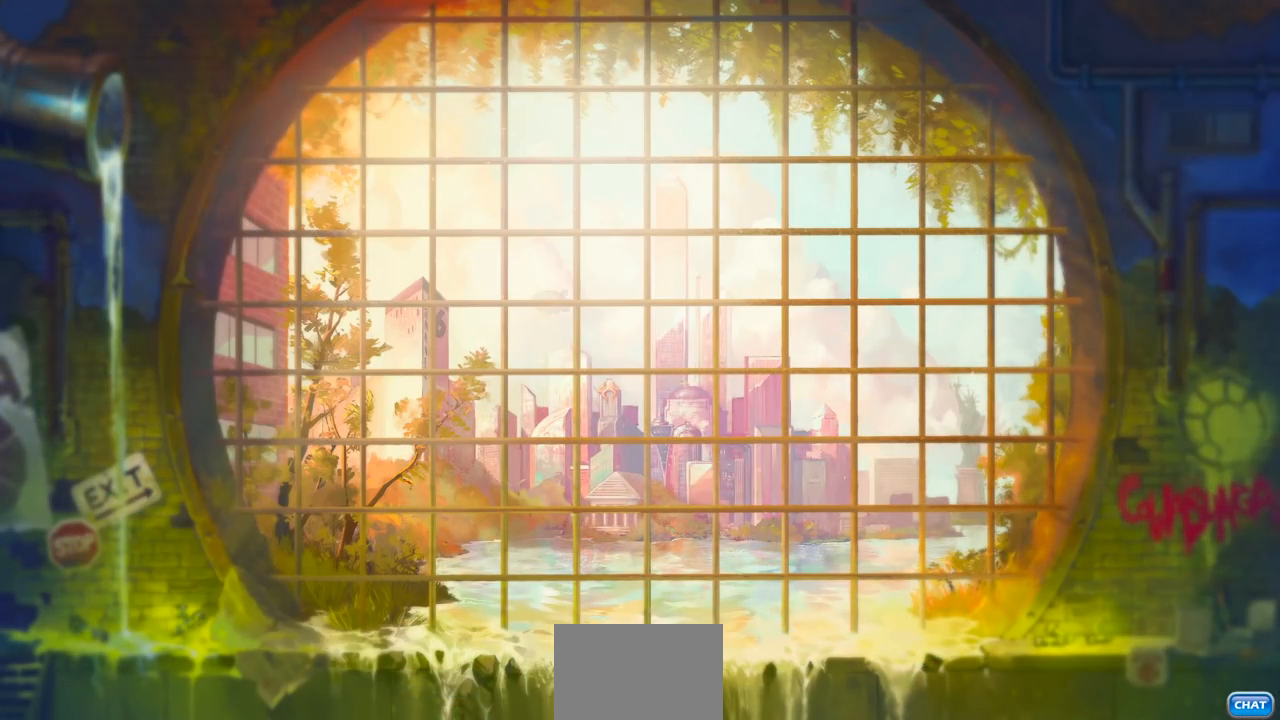
{"buttons": [], "left_stick": "center", "right_stick": "center", "events": []}
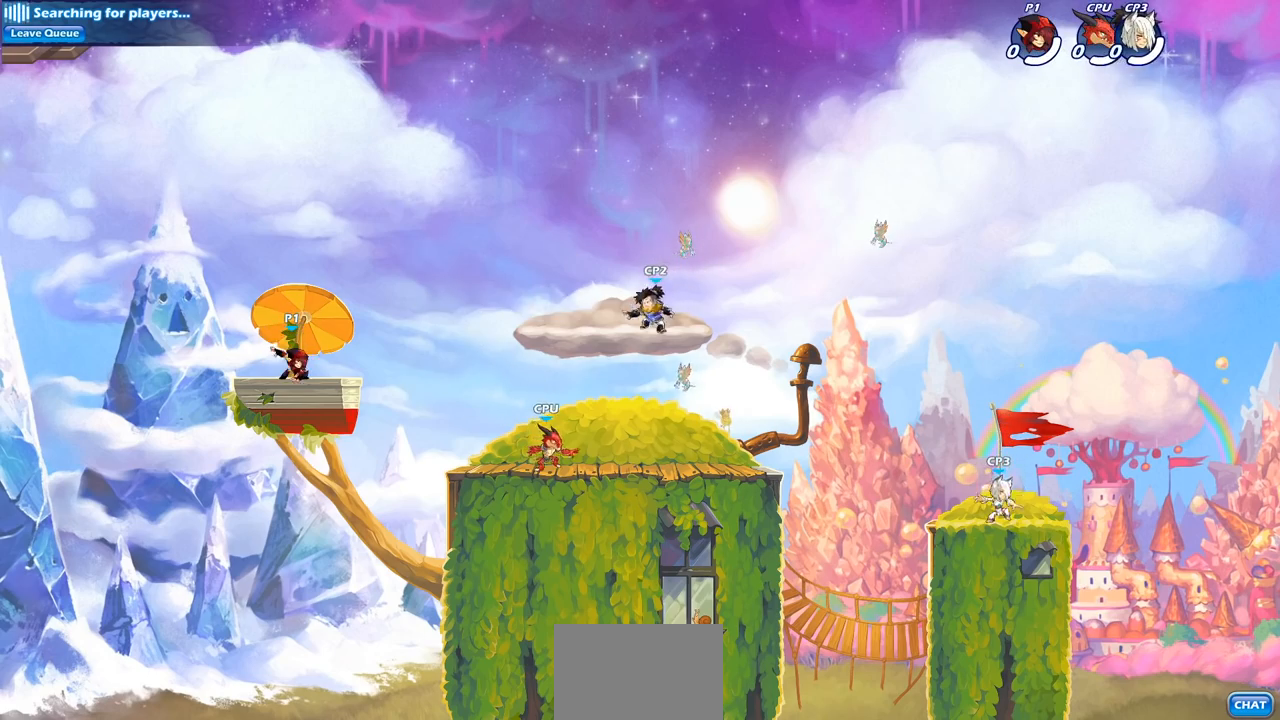
{"buttons": [], "left_stick": "right", "right_stick": "center", "events": [[17, "left_stick", "left"], [267, "R2", "down"], [300, "CROSS", "down"], [417, "CROSS", "up"], [433, "R2", "up"], [467, "left_stick", "right"]]}
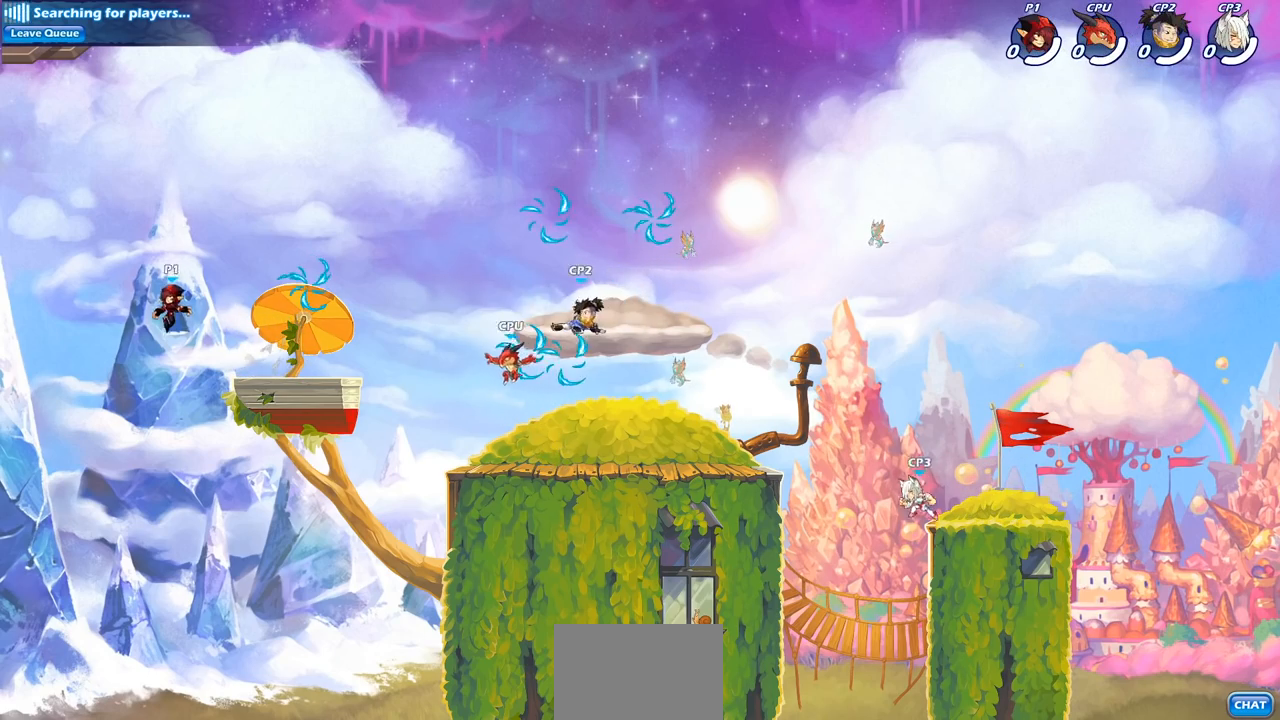
{"buttons": [], "left_stick": "down", "right_stick": "center", "events": [[33, "R2", "down"], [267, "R2", "up"], [483, "left_stick", "down"]]}
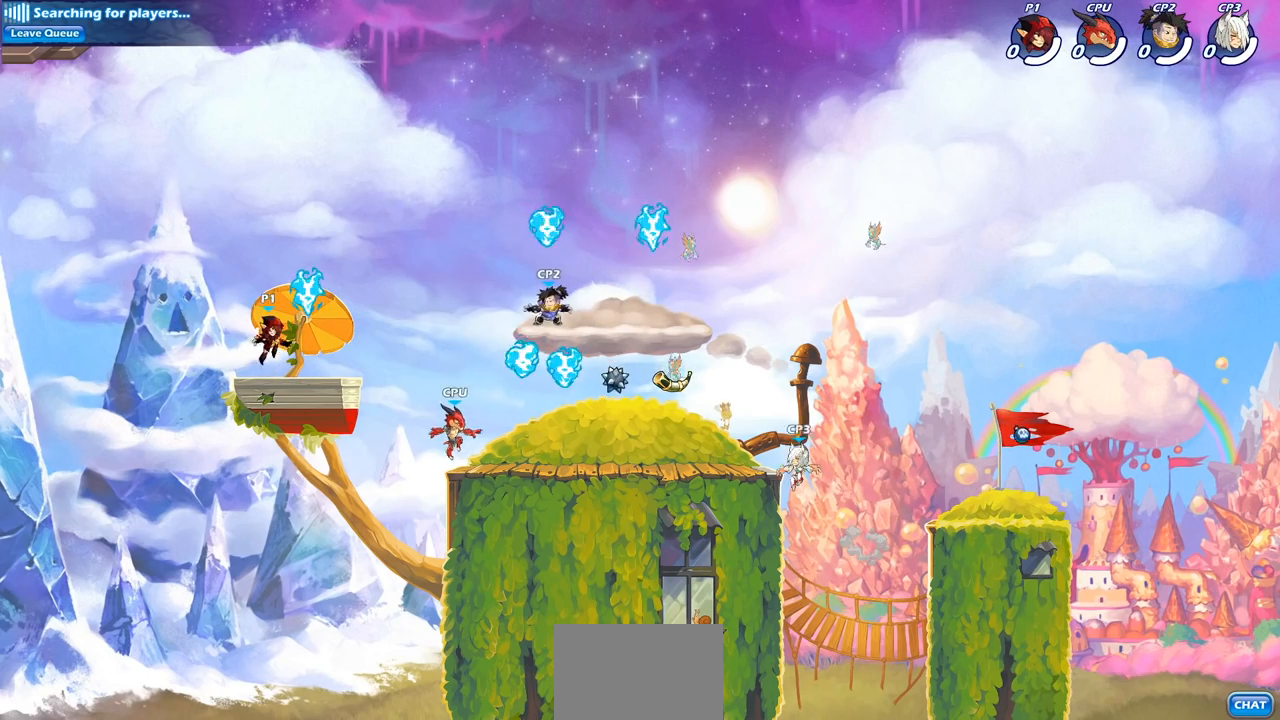
{"buttons": [], "left_stick": "down-left", "right_stick": "center", "events": [[117, "left_stick", "left"], [150, "CROSS", "down"], [150, "R1", "down"], [233, "left_stick", "up"], [267, "CROSS", "up"], [283, "R1", "up"], [333, "left_stick", "right"], [400, "left_stick", "down-left"]]}
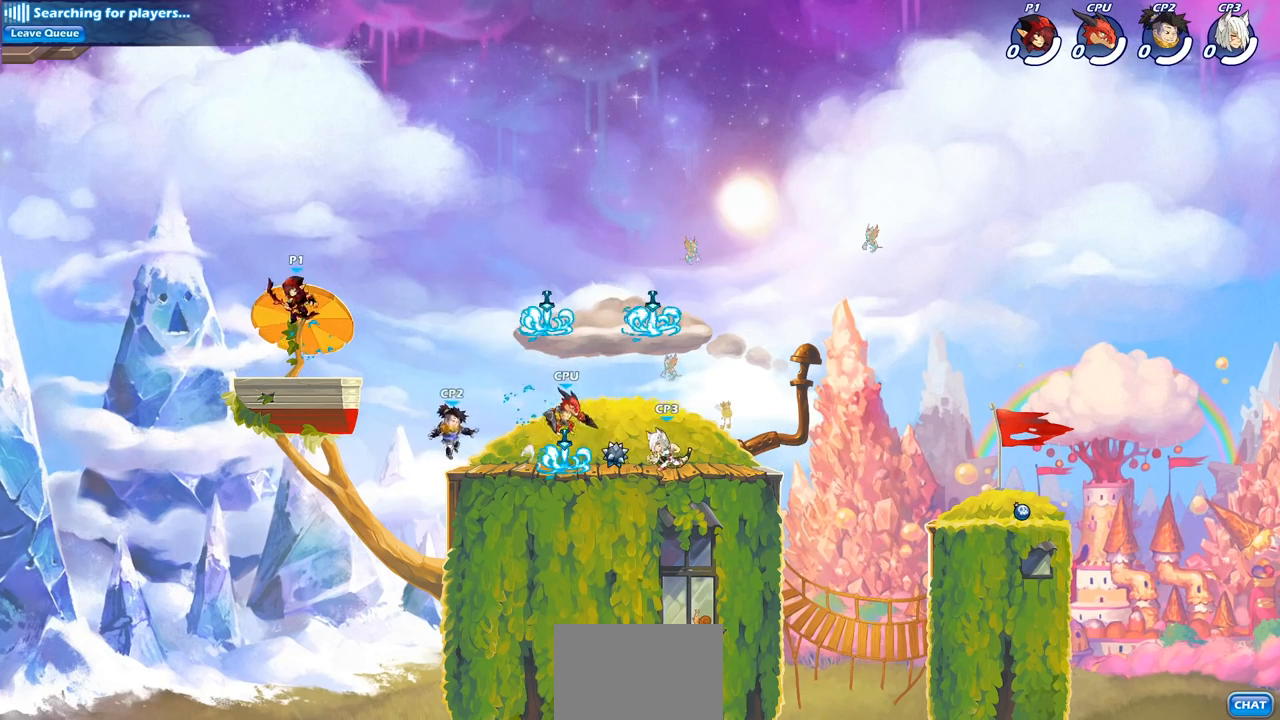
{"buttons": [], "left_stick": "right", "right_stick": "center", "events": [[133, "left_stick", "right"], [267, "R2", "down"], [417, "R2", "up"]]}
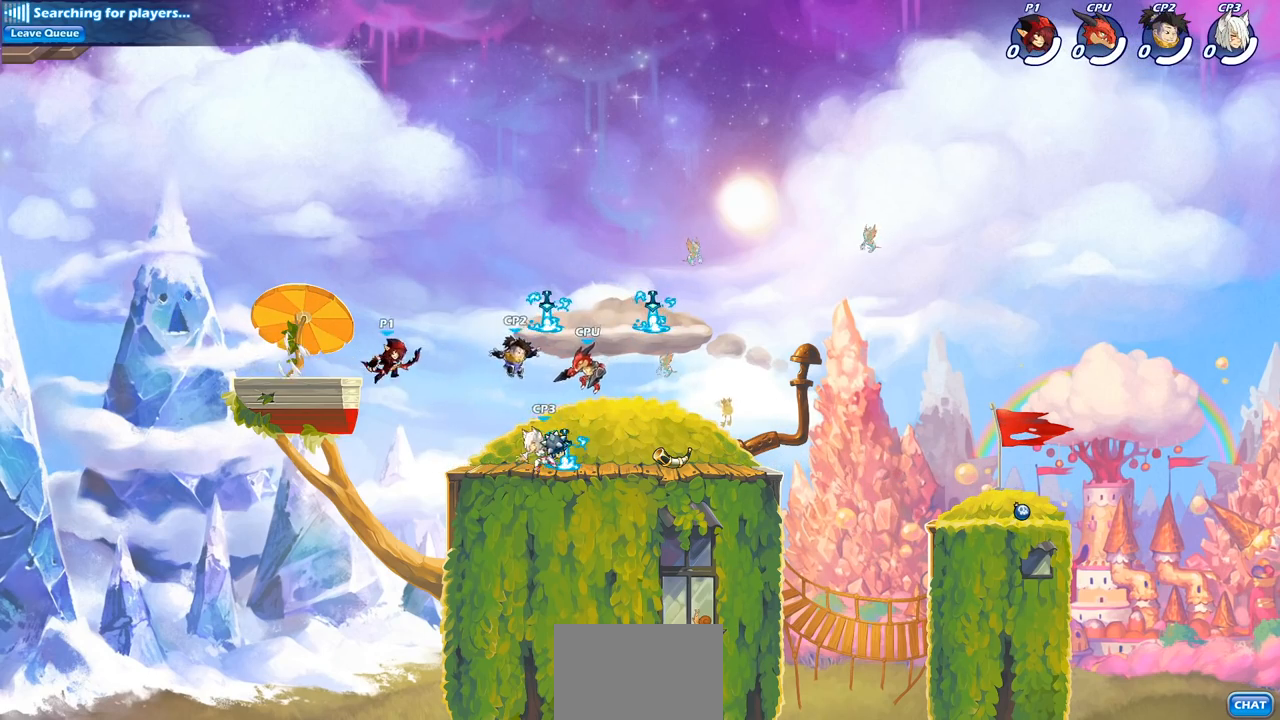
{"buttons": [], "left_stick": "right", "right_stick": "center", "events": [[50, "SQUARE", "down"], [167, "SQUARE", "up"]]}
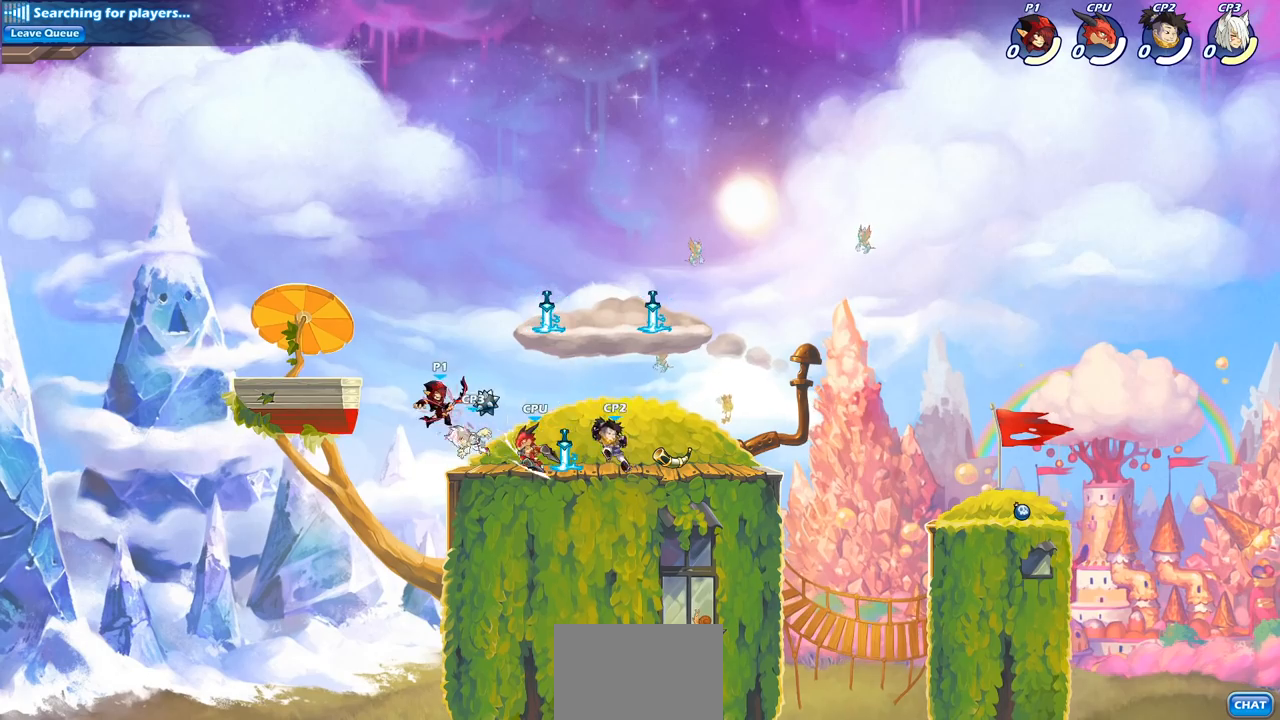
{"buttons": [], "left_stick": "up", "right_stick": "center", "events": [[33, "left_stick", "center"], [200, "left_stick", "left"], [250, "CROSS", "down"], [417, "CROSS", "up"], [433, "left_stick", "up"]]}
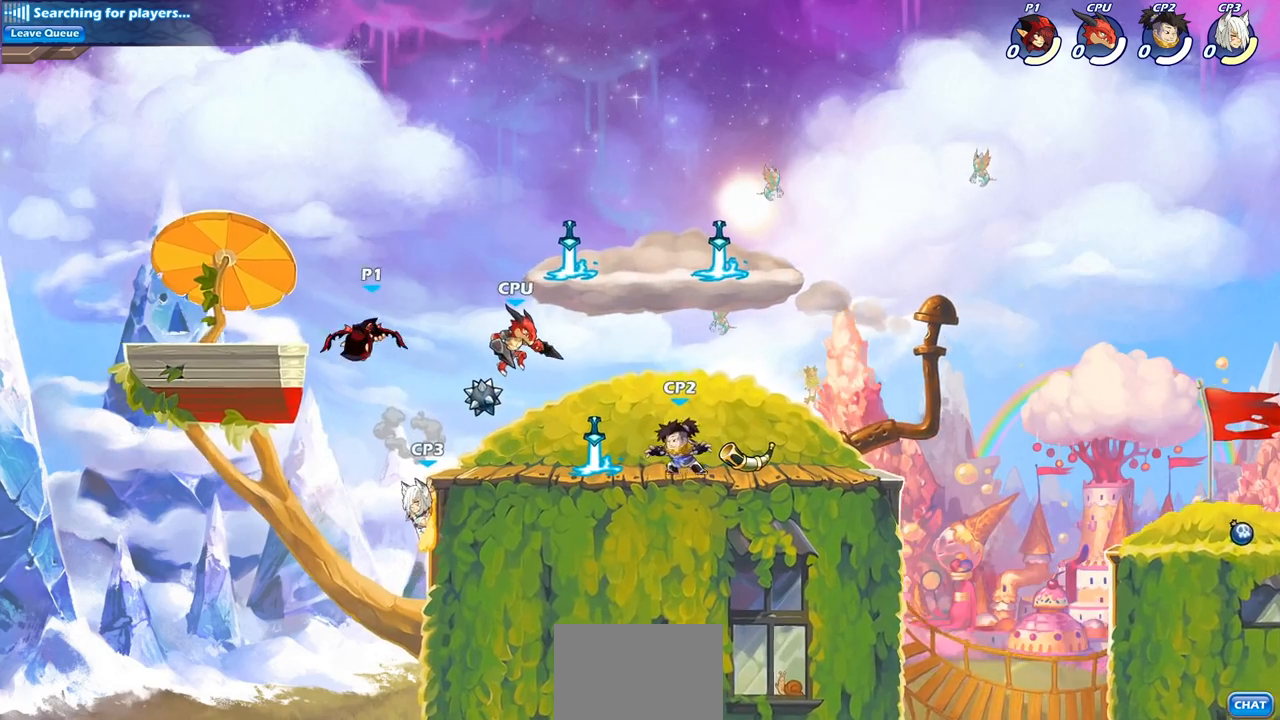
{"buttons": [], "left_stick": "center", "right_stick": "center", "events": [[100, "left_stick", "right"], [217, "left_stick", "down"], [233, "SQUARE", "down"], [300, "left_stick", "down-left"], [317, "SQUARE", "up"], [400, "left_stick", "center"]]}
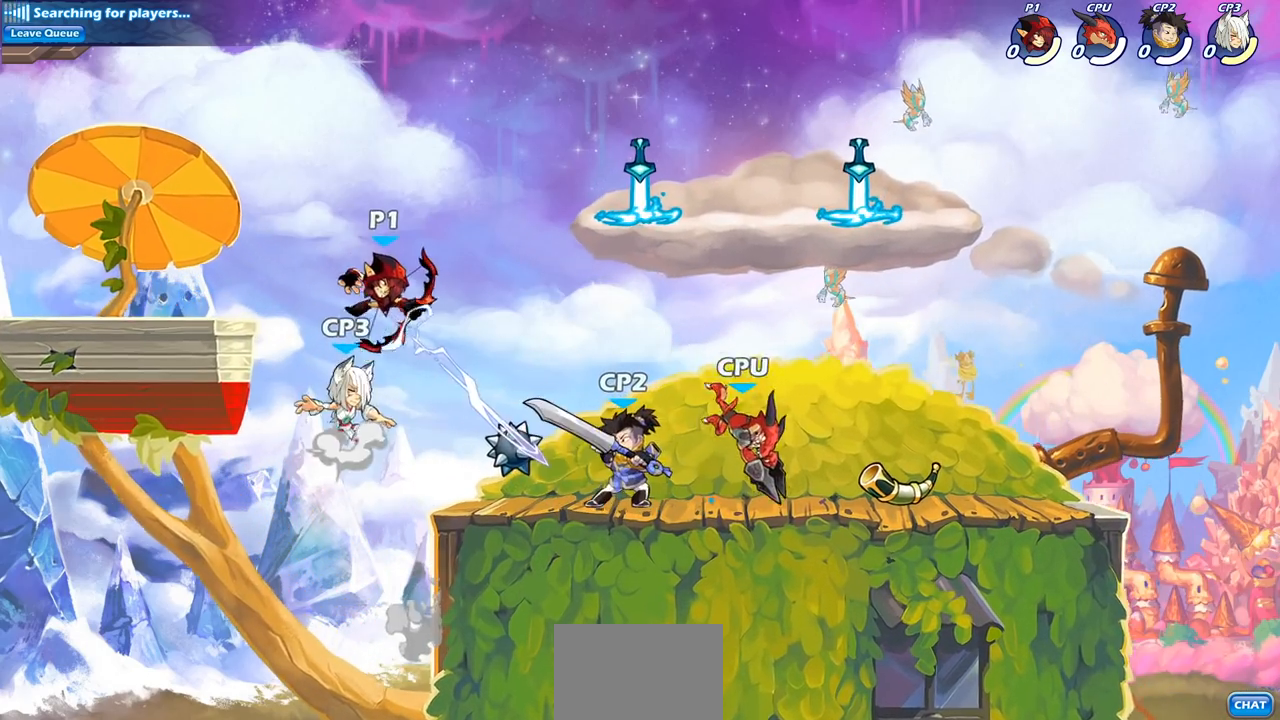
{"buttons": [], "left_stick": "right", "right_stick": "center", "events": [[283, "left_stick", "right"], [383, "SQUARE", "down"], [483, "SQUARE", "up"]]}
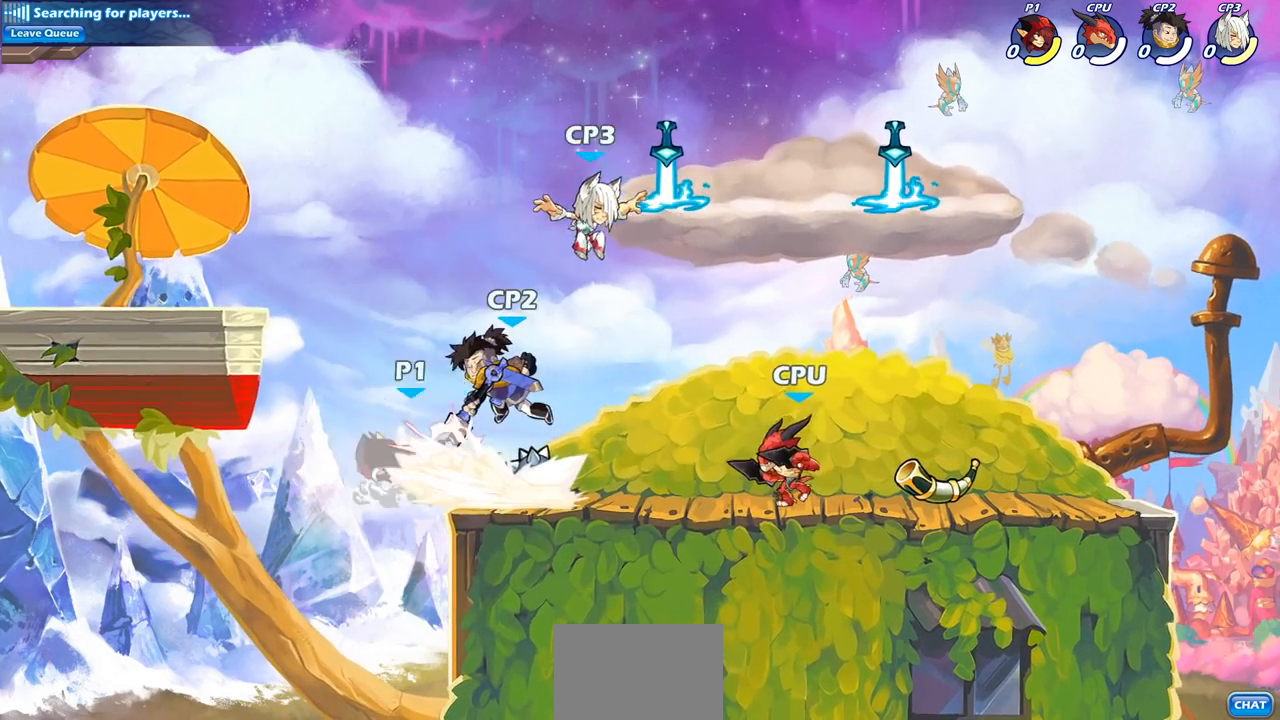
{"buttons": [], "left_stick": "right", "right_stick": "center", "events": [[33, "left_stick", "center"], [367, "left_stick", "right"]]}
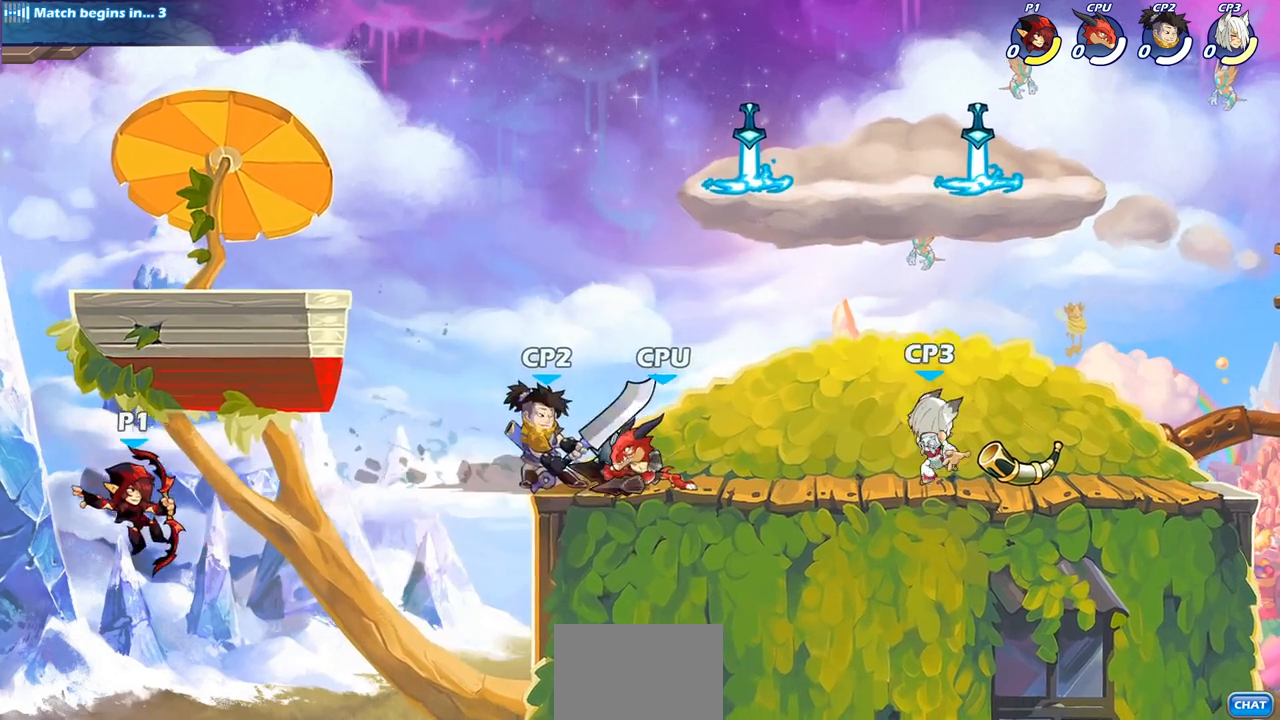
{"buttons": [], "left_stick": "up-right", "right_stick": "center", "events": [[333, "CROSS", "down"], [467, "CROSS", "up"], [467, "left_stick", "up-right"]]}
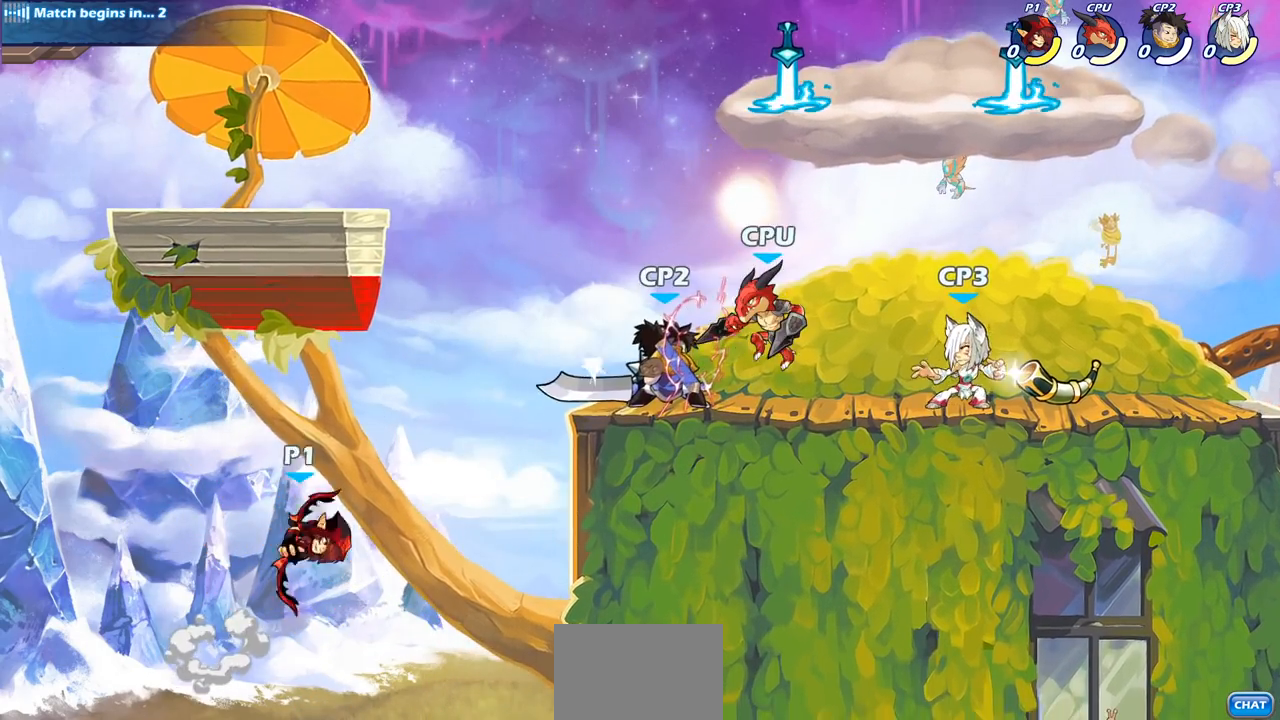
{"buttons": [], "left_stick": "center", "right_stick": "center", "events": [[217, "CIRCLE", "down"], [350, "CIRCLE", "up"], [433, "left_stick", "center"]]}
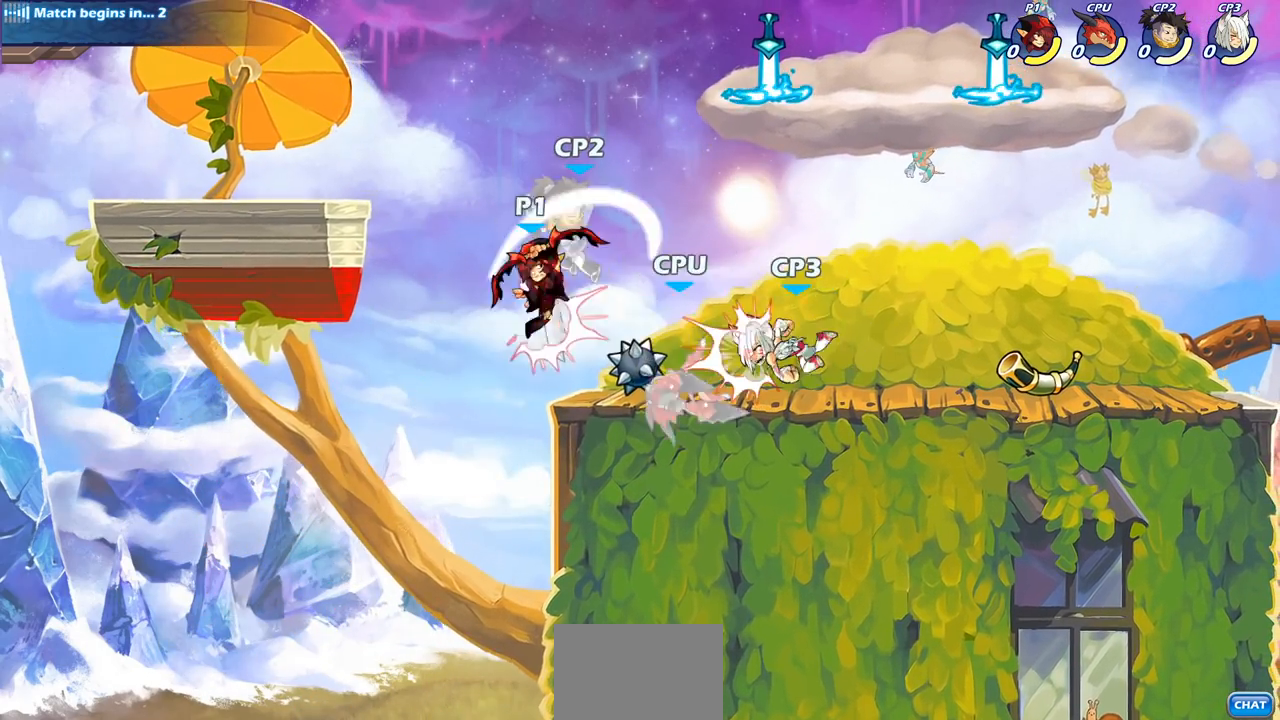
{"buttons": [], "left_stick": "up-right", "right_stick": "center", "events": [[450, "left_stick", "up-right"]]}
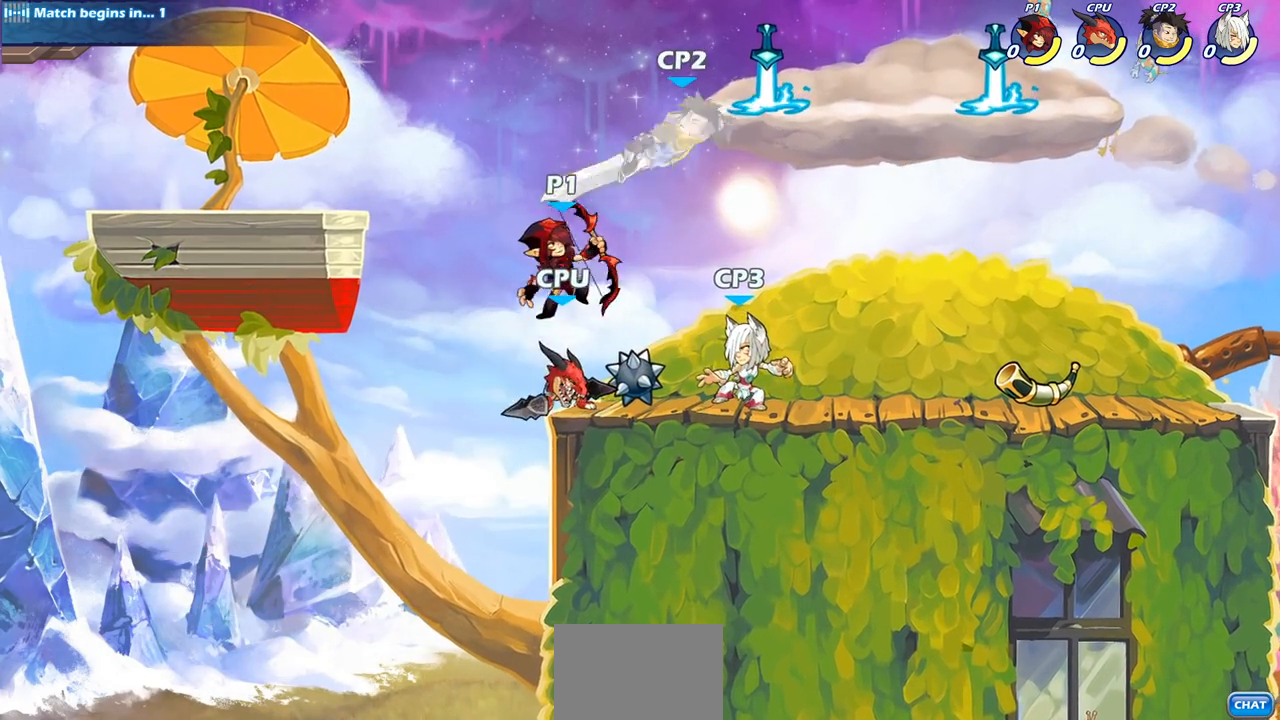
{"buttons": [], "left_stick": "center", "right_stick": "center", "events": [[117, "R2", "down"], [333, "R2", "up"], [367, "left_stick", "up-left"], [433, "left_stick", "center"], [450, "SQUARE", "down"], [500, "SQUARE", "up"]]}
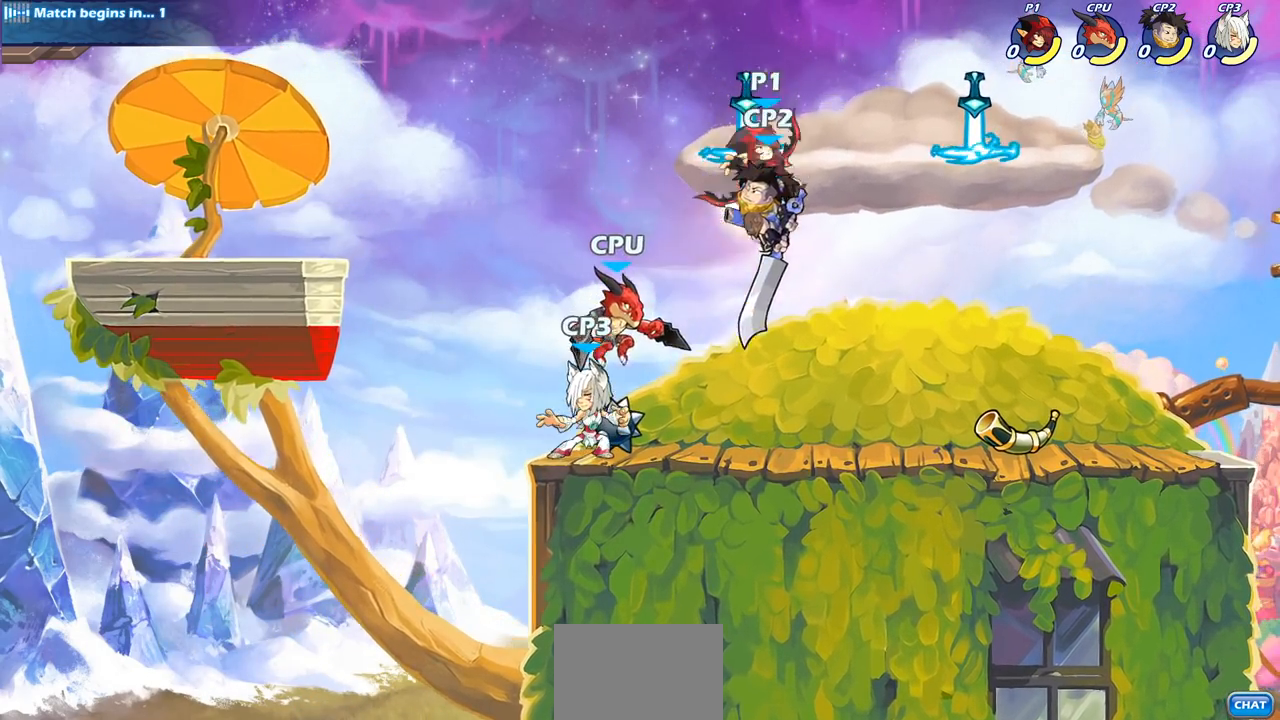
{"buttons": [], "left_stick": "right", "right_stick": "center", "events": [[267, "left_stick", "right"]]}
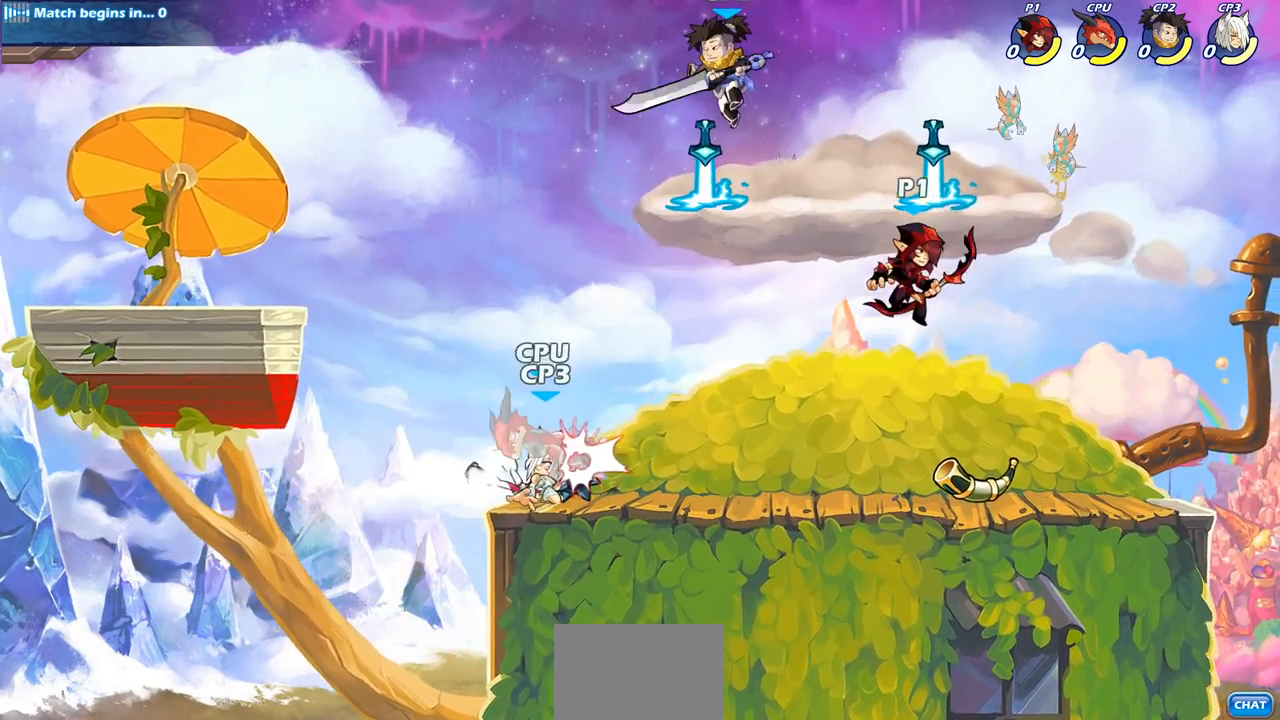
{"buttons": ["R2"], "left_stick": "down-left", "right_stick": "center", "events": [[17, "left_stick", "down-right"], [283, "left_stick", "down-left"], [483, "R2", "down"]]}
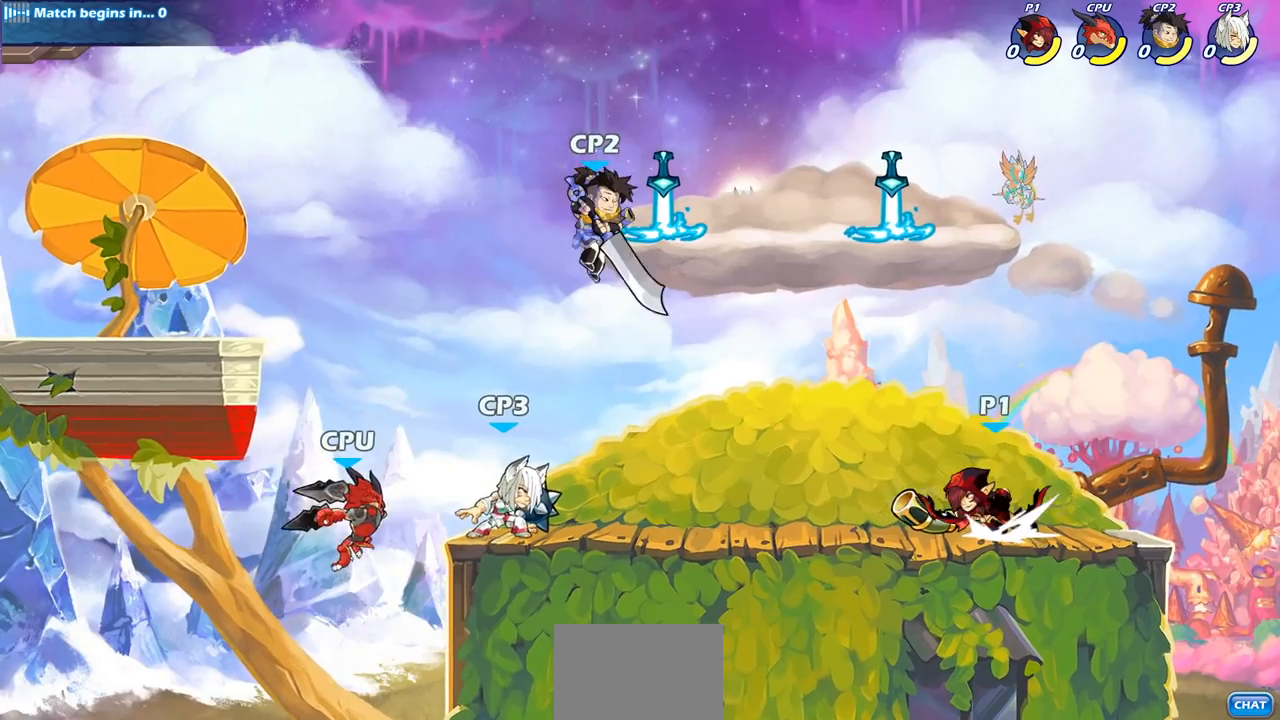
{"buttons": ["SQUARE"], "left_stick": "center", "right_stick": "center", "events": [[50, "SQUARE", "down"], [150, "SQUARE", "up"], [167, "R2", "up"], [200, "left_stick", "center"], [250, "SQUARE", "down"], [383, "SQUARE", "up"], [450, "SQUARE", "down"]]}
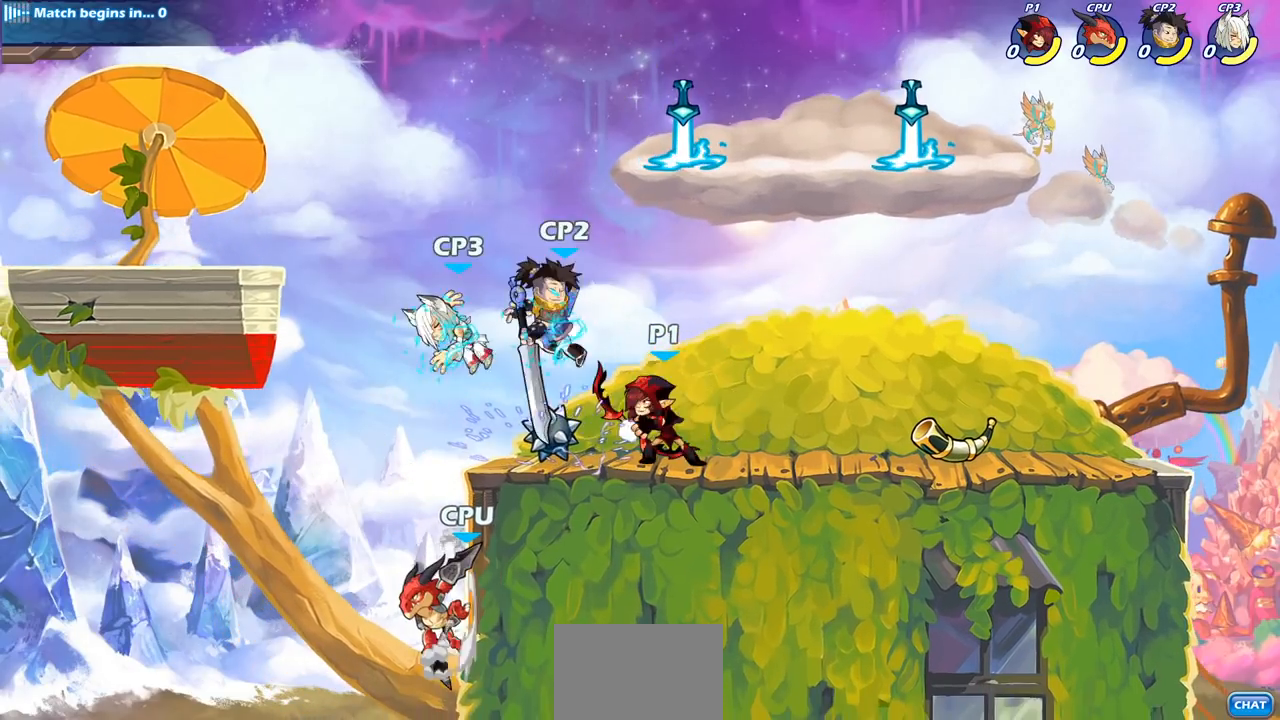
{"buttons": [], "left_stick": "center", "right_stick": "center", "events": [[50, "SQUARE", "up"], [350, "CROSS", "down"], [417, "CROSS", "up"], [433, "CIRCLE", "down"], [483, "CIRCLE", "up"]]}